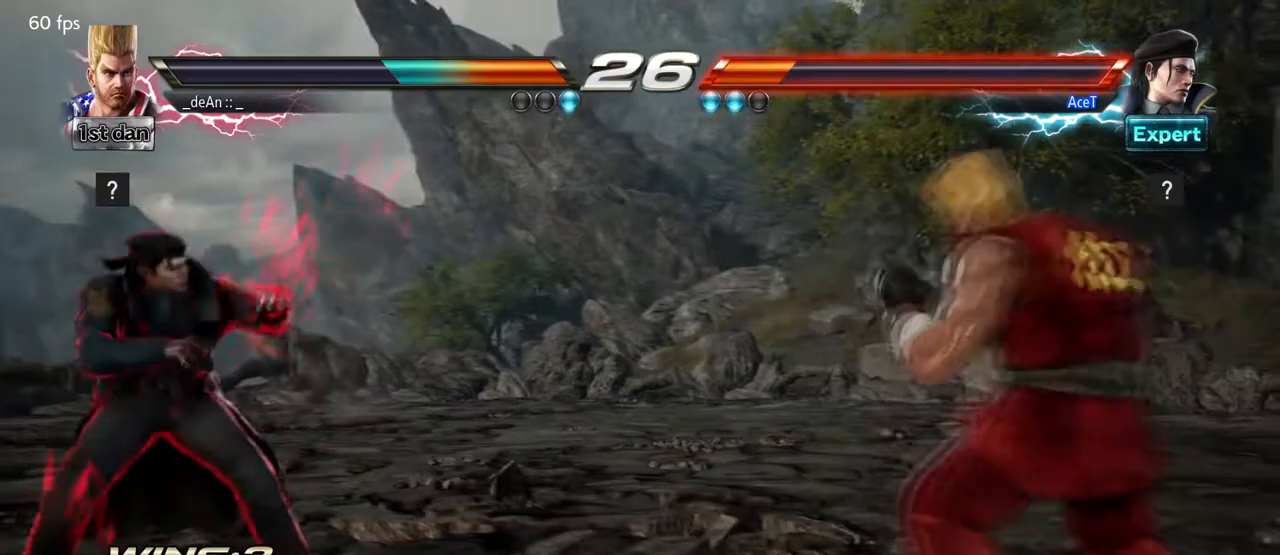
Gameplay with a controller (arcade stick); each line is a JSON object with the inputs held at the frame after it. "events" lists button and stick changes between this image and that frame as [ms after this image, input, new state], when the widget could be followed in between. Not read: L3 R3 SQUARE.
{"buttons": [], "left_stick": "right", "events": [[84, "TRIANGLE", "up"], [334, "left_stick", "right"], [418, "left_stick", "center"], [501, "left_stick", "right"]]}
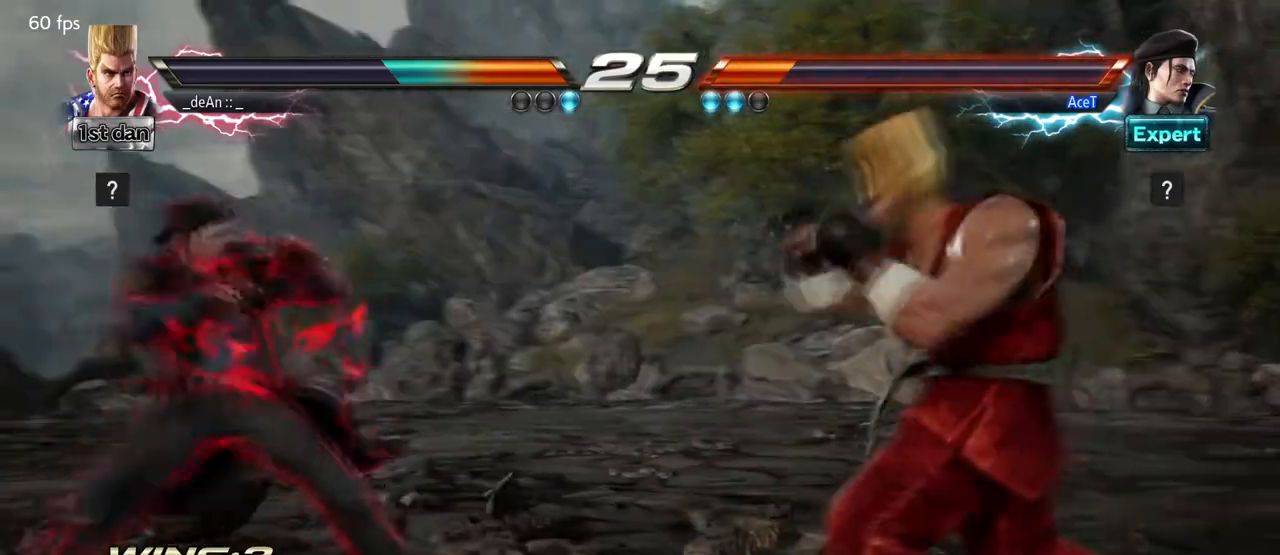
{"buttons": [], "left_stick": "left", "events": [[334, "left_stick", "left"]]}
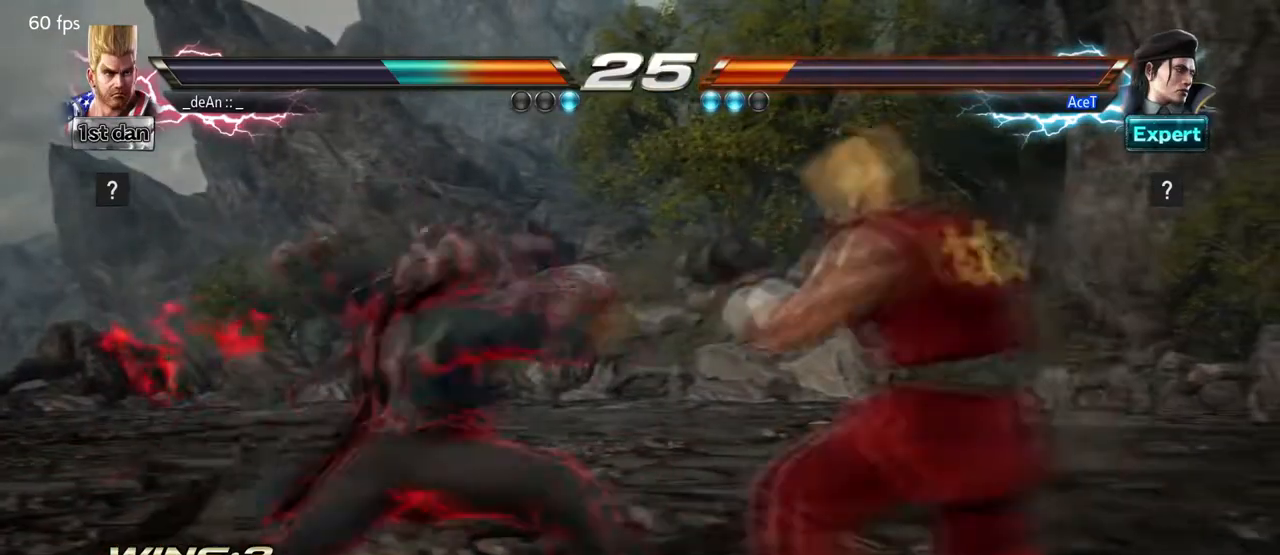
{"buttons": [], "left_stick": "right", "events": [[42, "TRIANGLE", "down"], [84, "left_stick", "center"], [167, "TRIANGLE", "up"], [376, "left_stick", "right"]]}
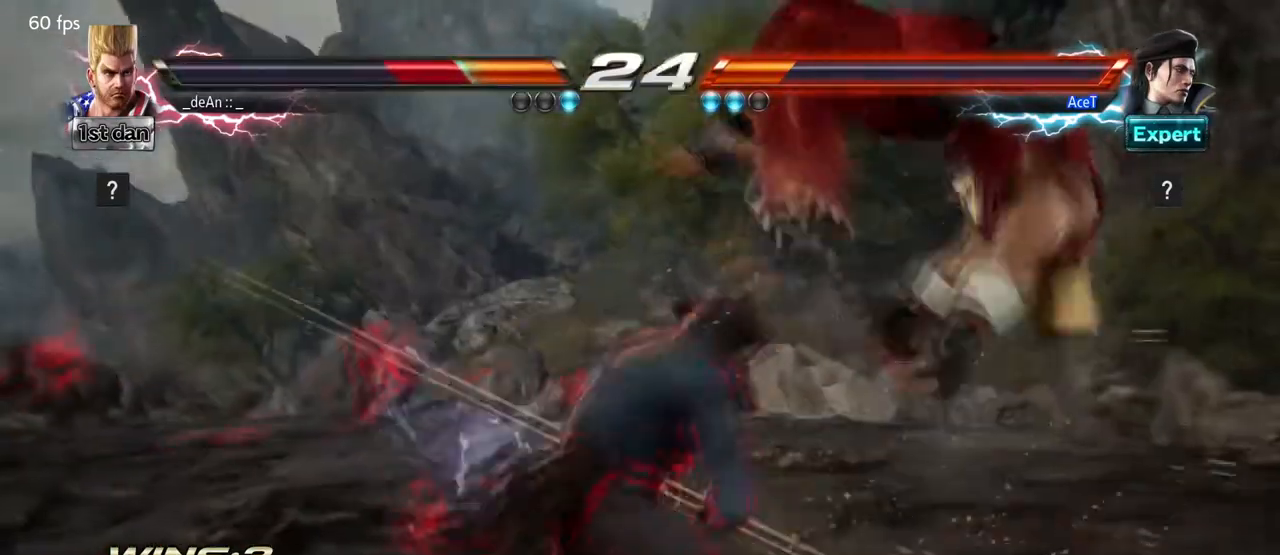
{"buttons": [], "left_stick": "right", "events": []}
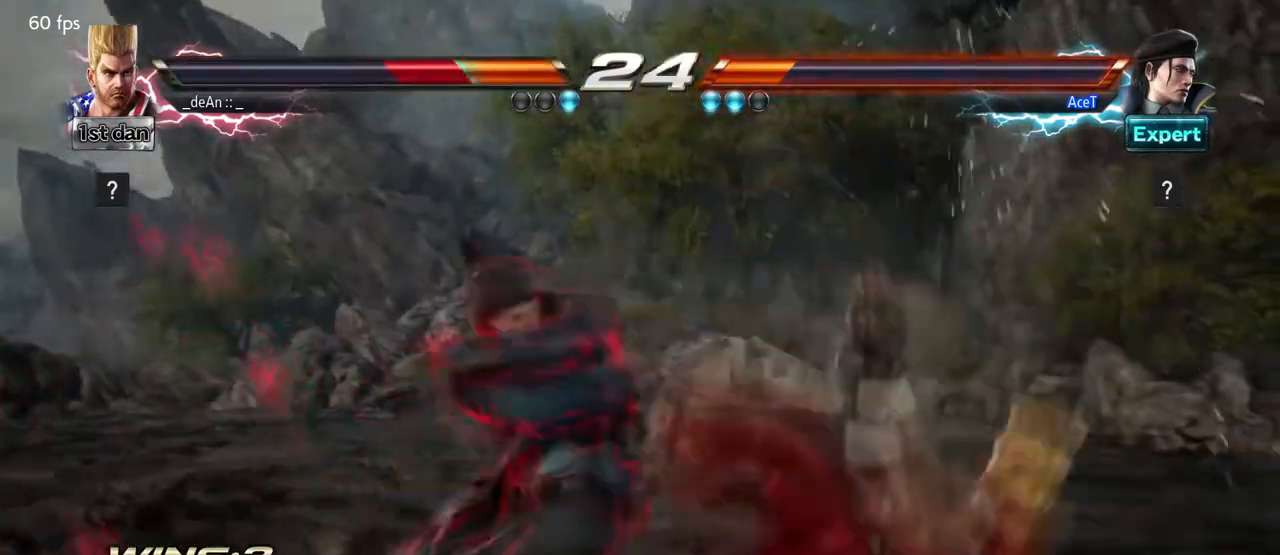
{"buttons": [], "left_stick": "right", "events": []}
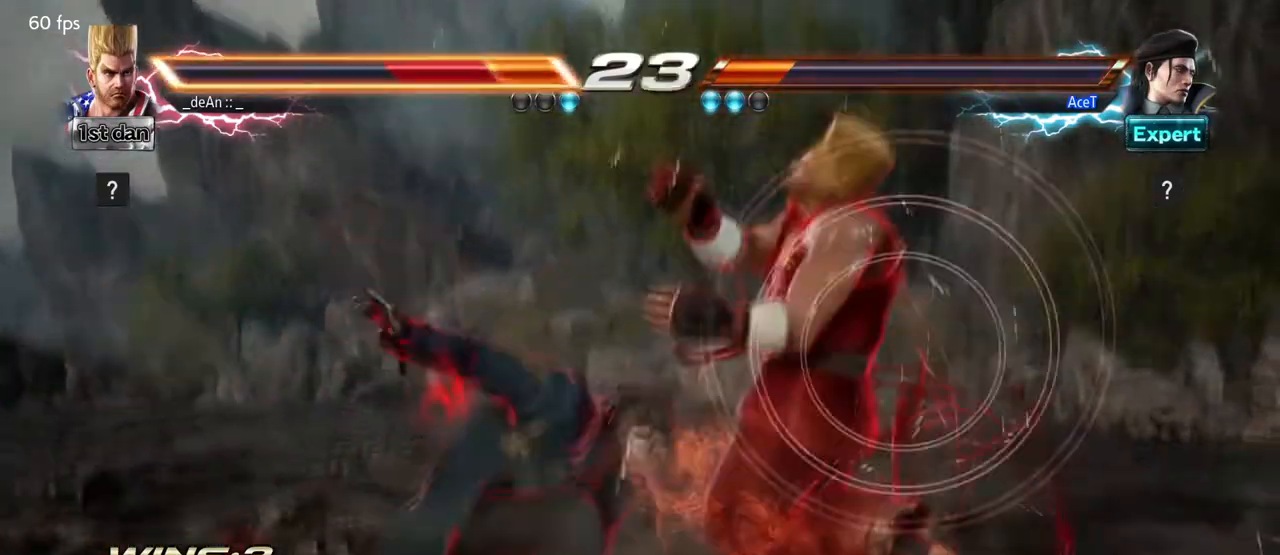
{"buttons": [], "left_stick": "right"}
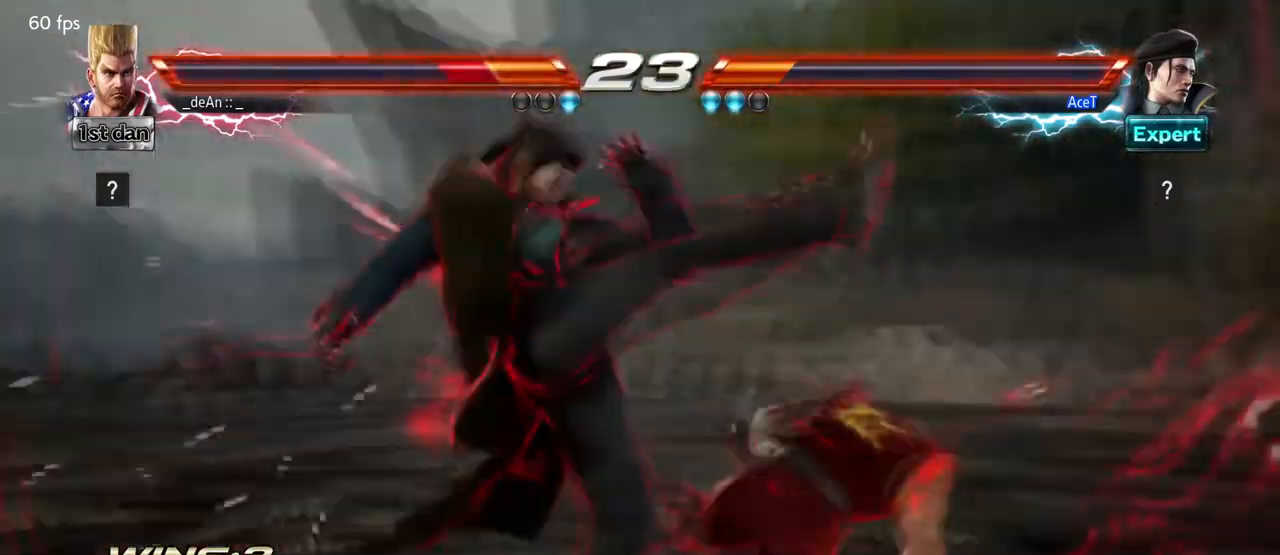
{"buttons": [], "left_stick": "center", "events": [[418, "left_stick", "center"]]}
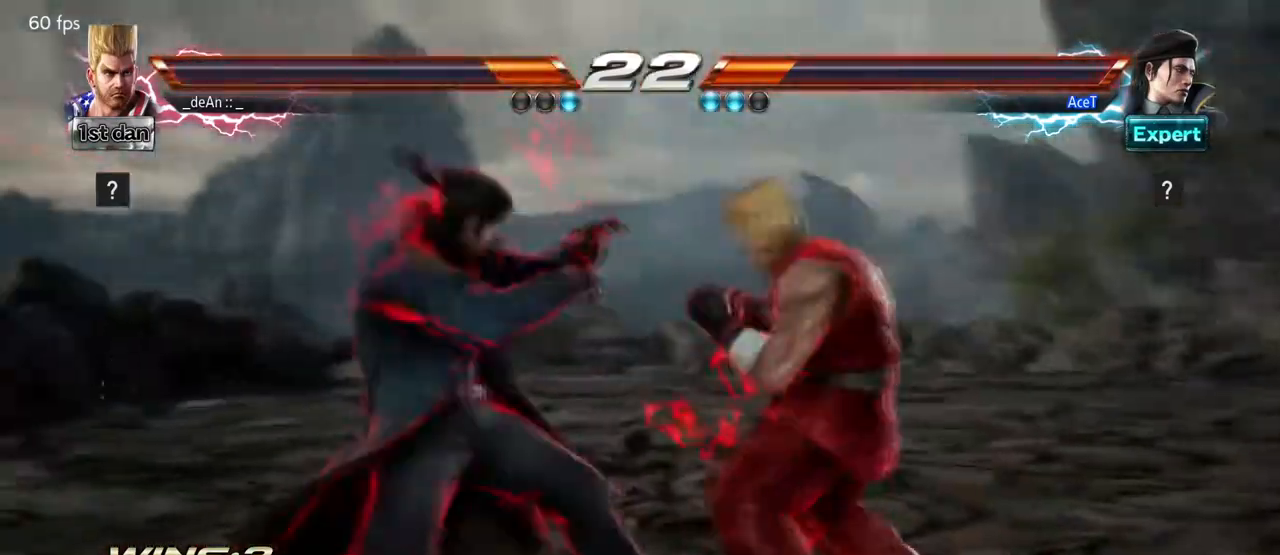
{"buttons": [], "left_stick": "center", "events": []}
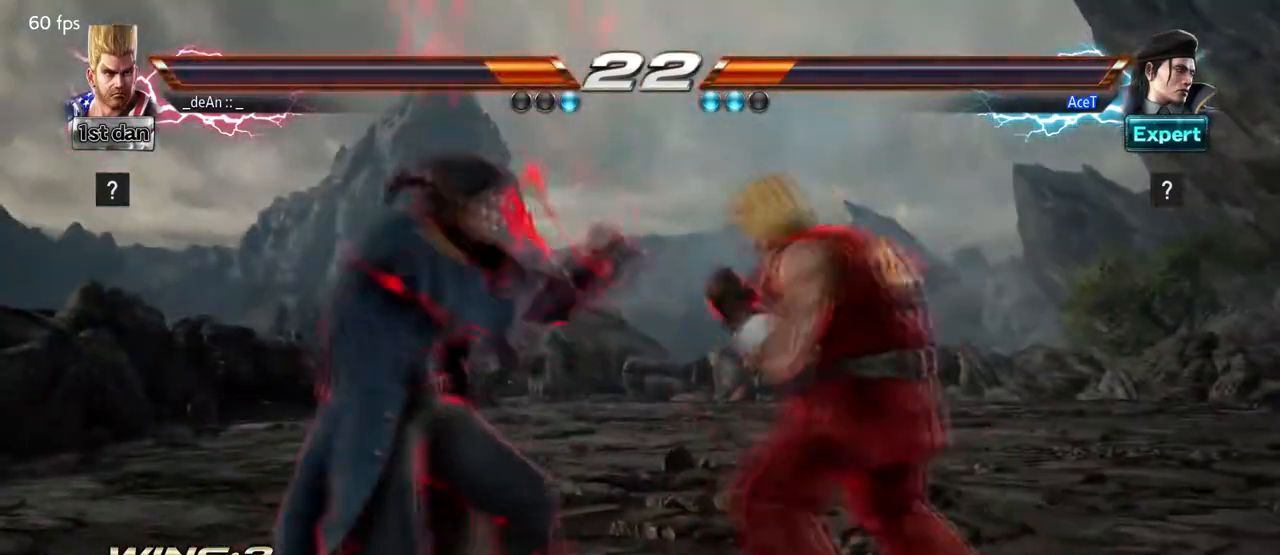
{"buttons": [], "left_stick": "center", "events": [[251, "left_stick", "down-left"], [418, "left_stick", "center"]]}
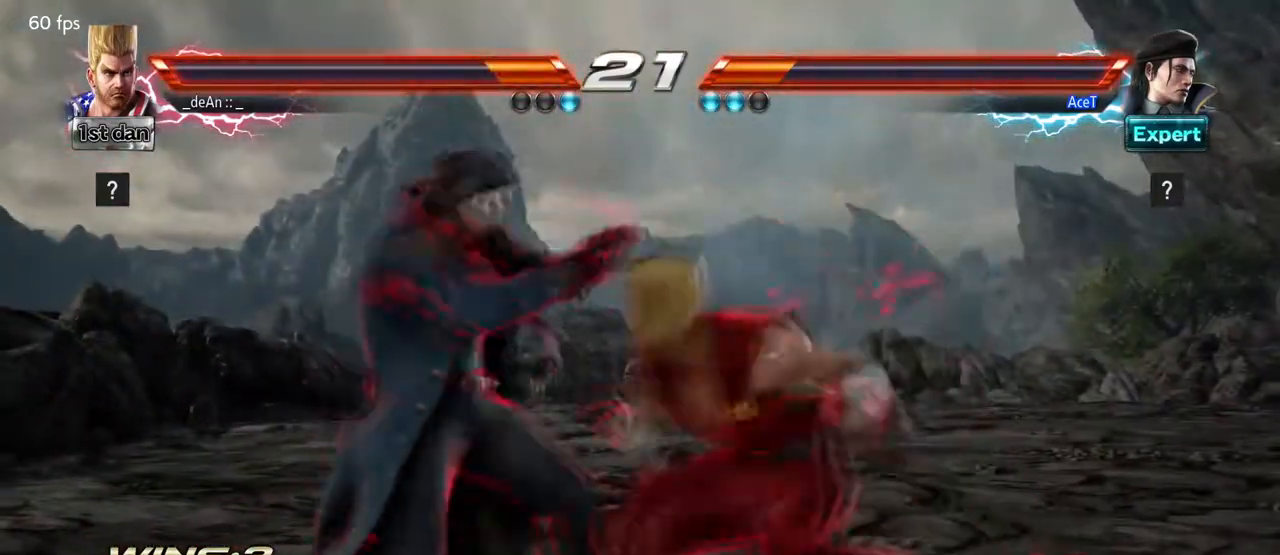
{"buttons": ["TRIANGLE"], "left_stick": "center", "events": [[42, "TRIANGLE", "down"]]}
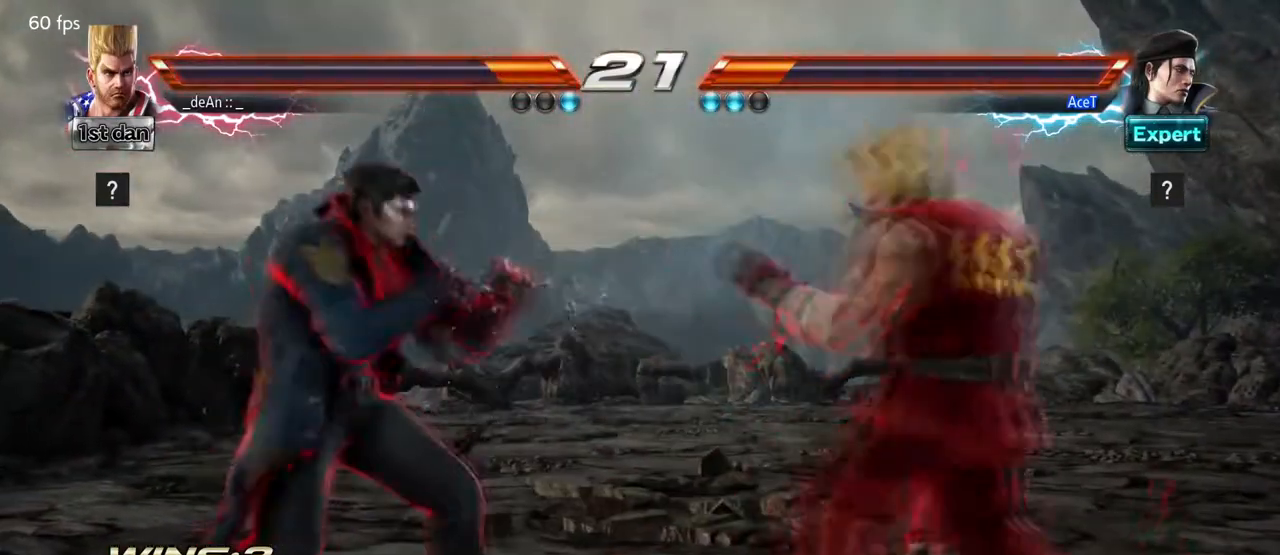
{"buttons": [], "left_stick": "down-left", "events": [[125, "TRIANGLE", "up"], [458, "left_stick", "down-left"]]}
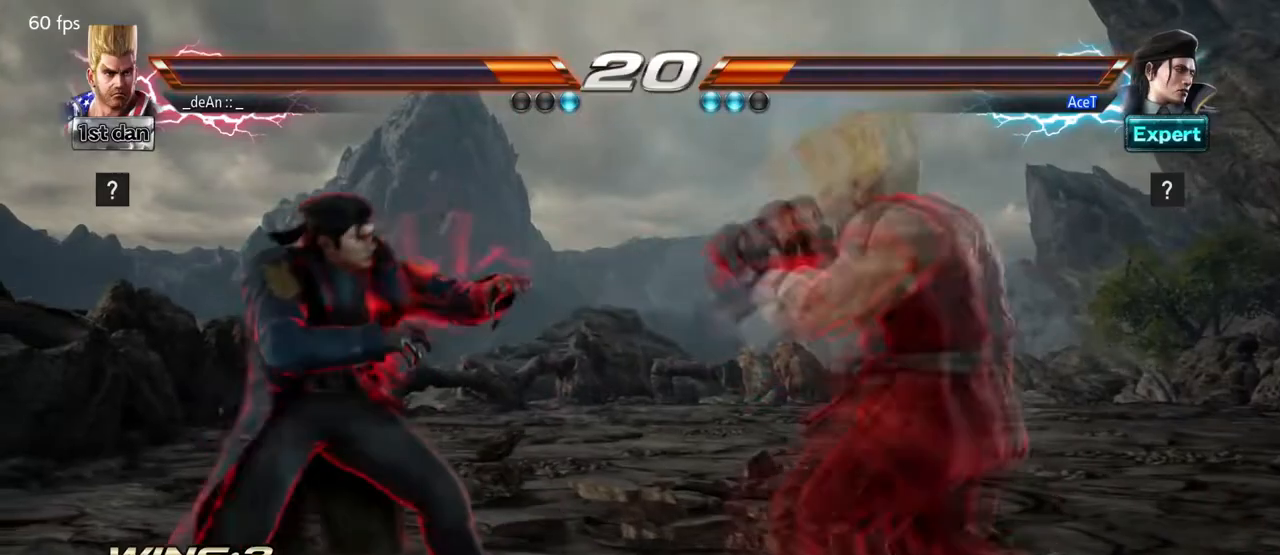
{"buttons": [], "left_stick": "center", "events": [[209, "left_stick", "center"]]}
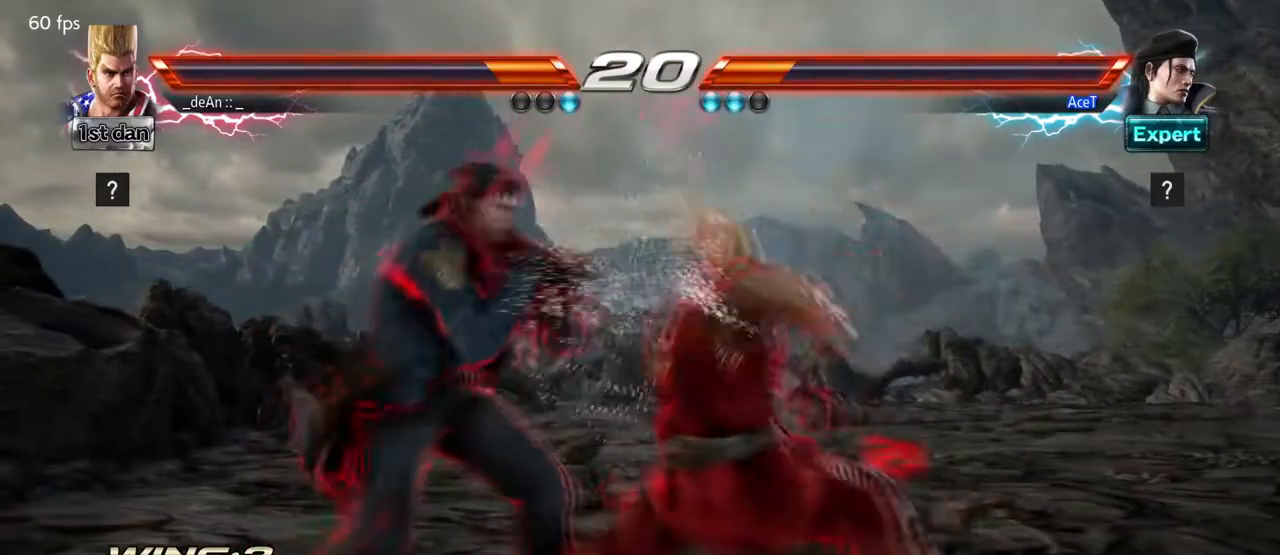
{"buttons": [], "left_stick": "center", "events": [[333, "TRIANGLE", "down"], [500, "TRIANGLE", "up"]]}
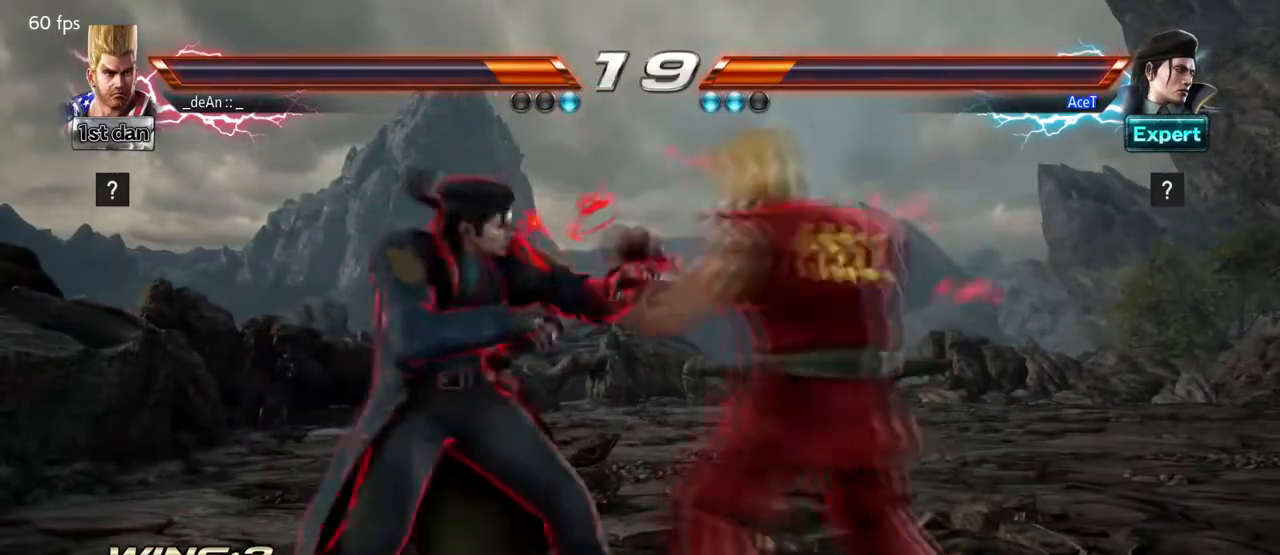
{"buttons": [], "left_stick": "center", "events": []}
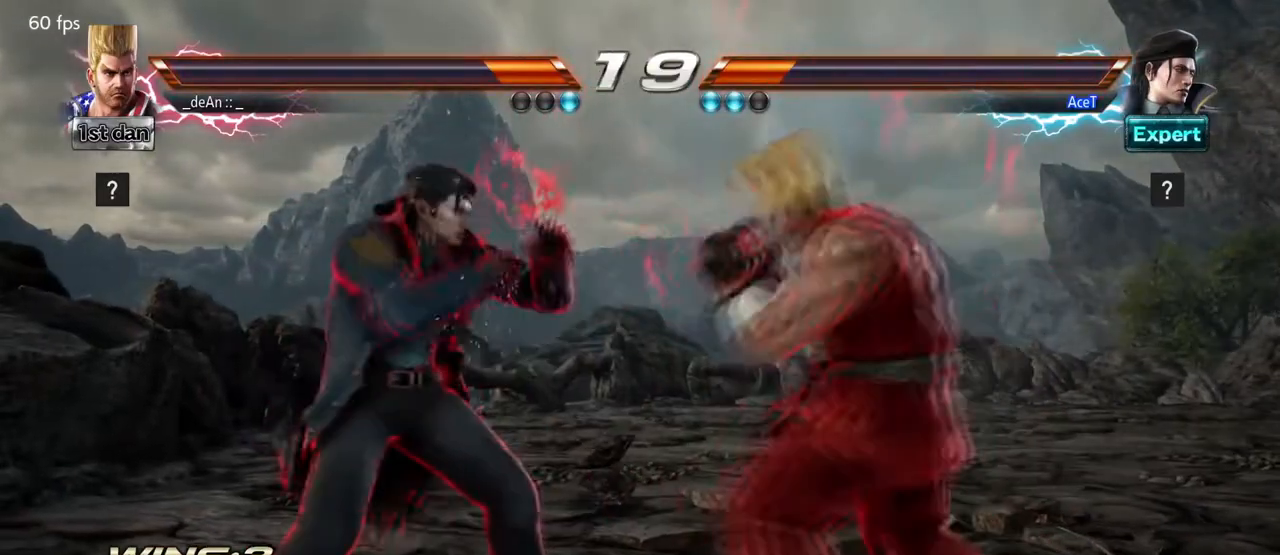
{"buttons": ["TRIANGLE"], "left_stick": "center", "events": [[209, "left_stick", "down"], [251, "CIRCLE", "down"], [334, "CIRCLE", "up"], [376, "left_stick", "center"], [459, "TRIANGLE", "down"]]}
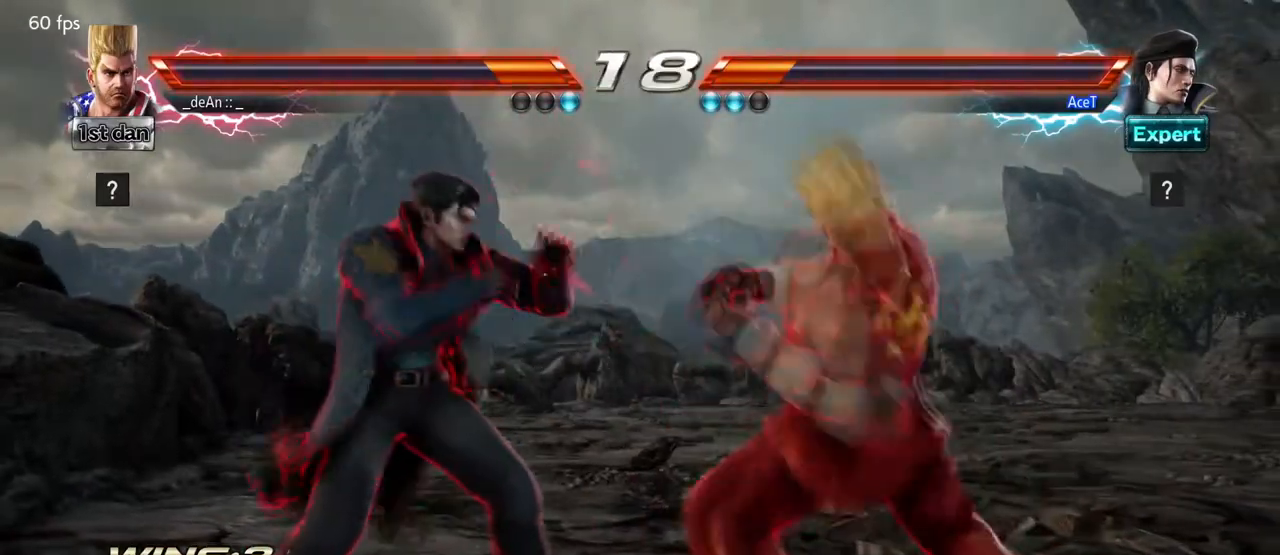
{"buttons": [], "left_stick": "center", "events": [[42, "TRIANGLE", "up"], [83, "TRIANGLE", "down"], [209, "TRIANGLE", "up"], [250, "TRIANGLE", "down"], [334, "TRIANGLE", "up"], [375, "TRIANGLE", "down"], [459, "TRIANGLE", "up"]]}
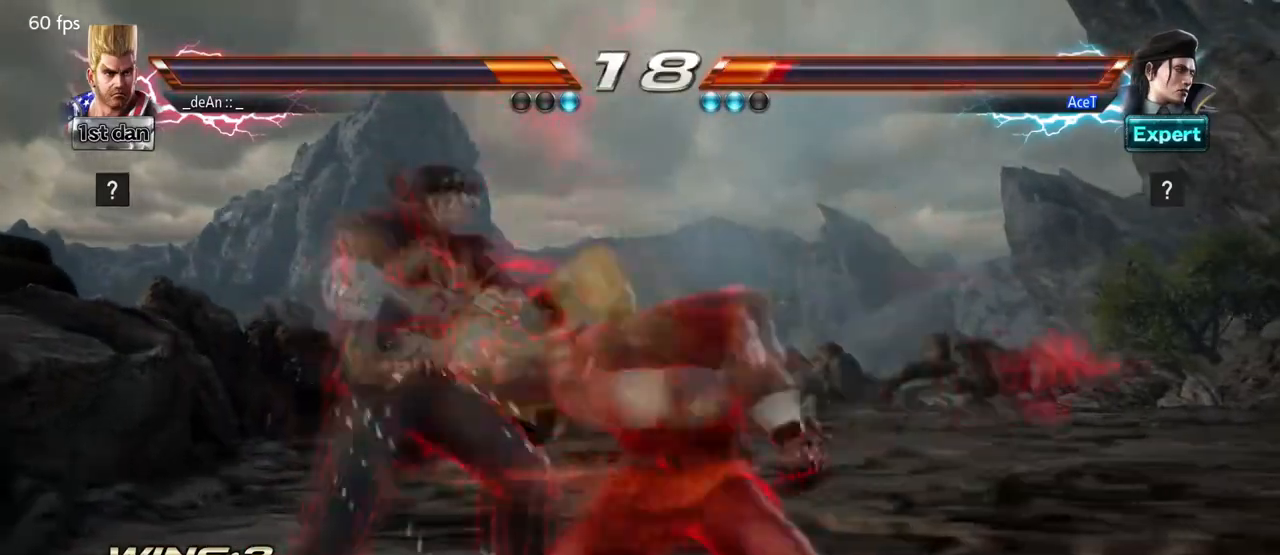
{"buttons": ["TRIANGLE"], "left_stick": "center", "events": [[41, "TRIANGLE", "down"], [125, "TRIANGLE", "up"], [166, "TRIANGLE", "down"]]}